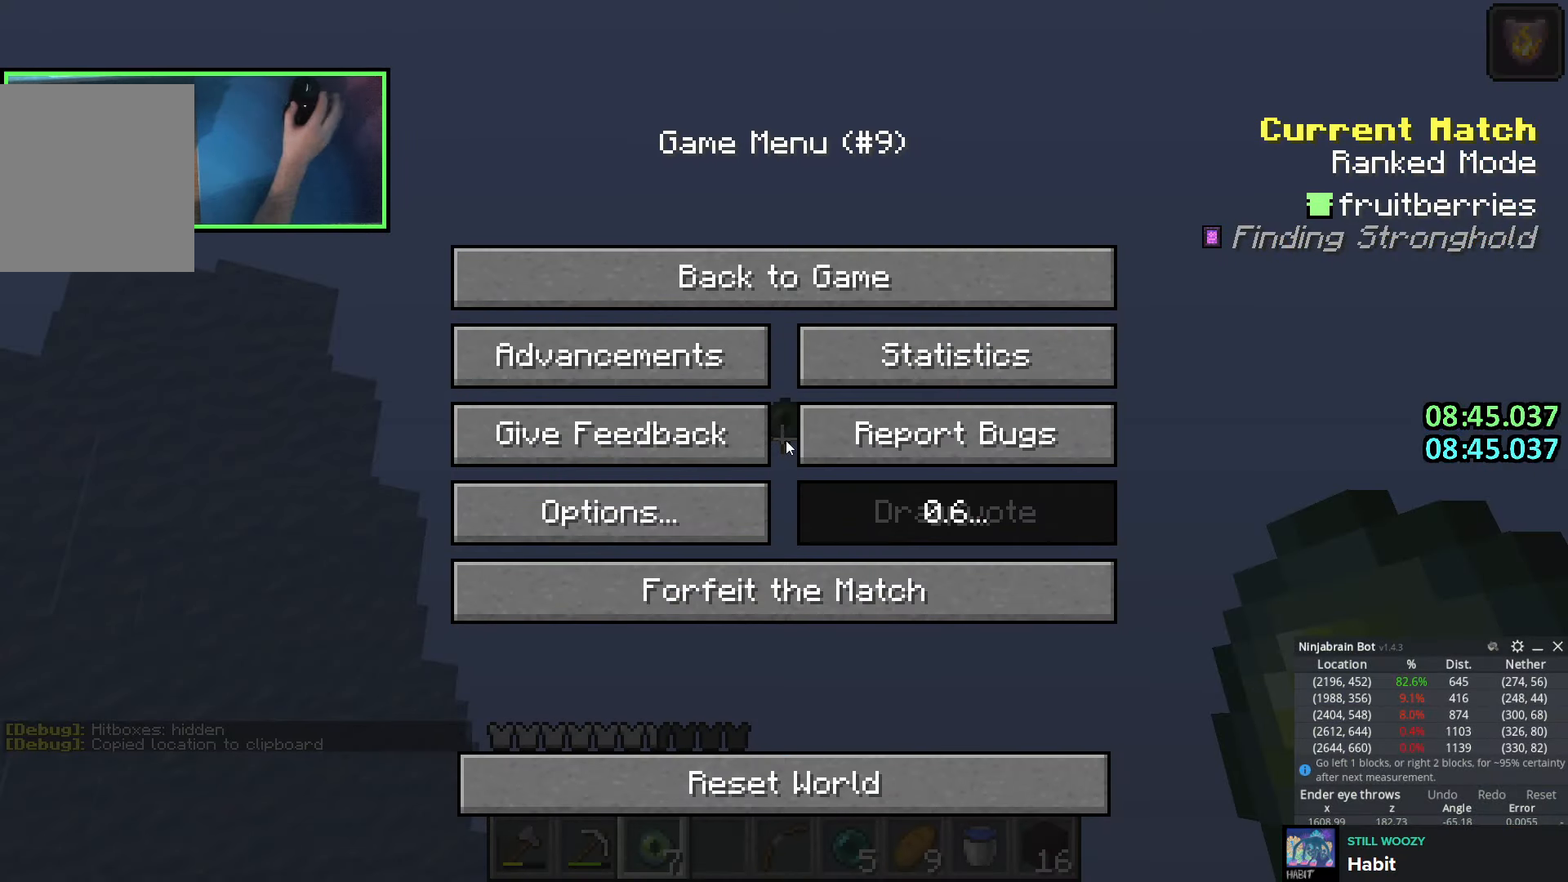
Gameplay with keyboard; each line is a JSON object with the keys held at the frame after it. "events" lists presses ("down") and releases ("up") of "a", "ctrl", "d", "e", "q", "s", "shift", "space" and "w" between this image and that frame as [ms after this image, input, new state], when the widget could be followed in between. No other keys are recorded. Mouse input is not recorded.
{"keys": ["w"], "events": [[333, "w", "down"]]}
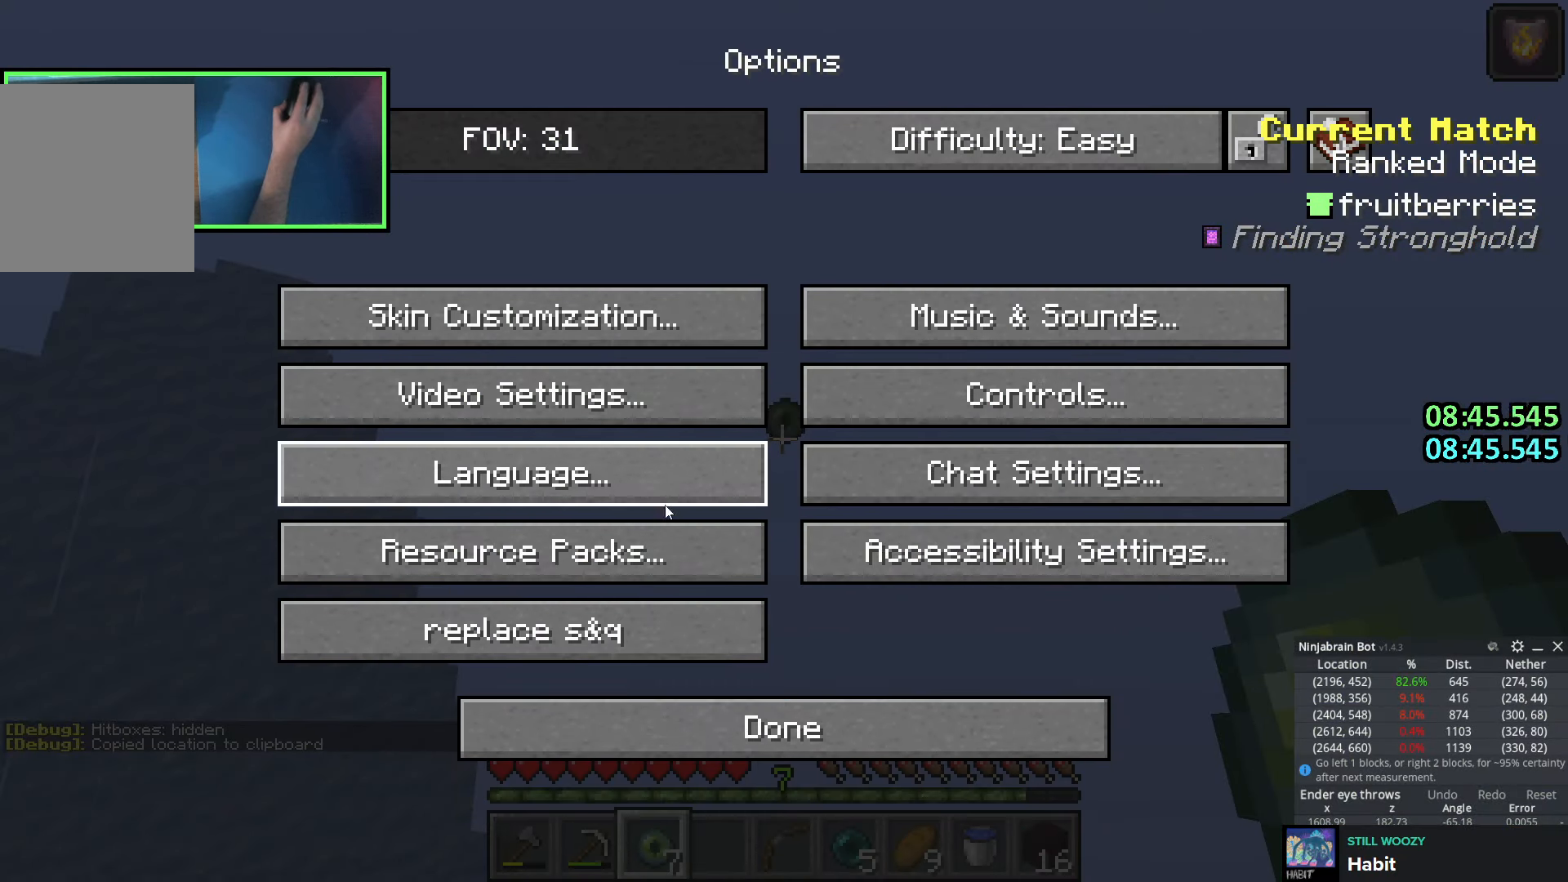
{"keys": ["w"], "events": []}
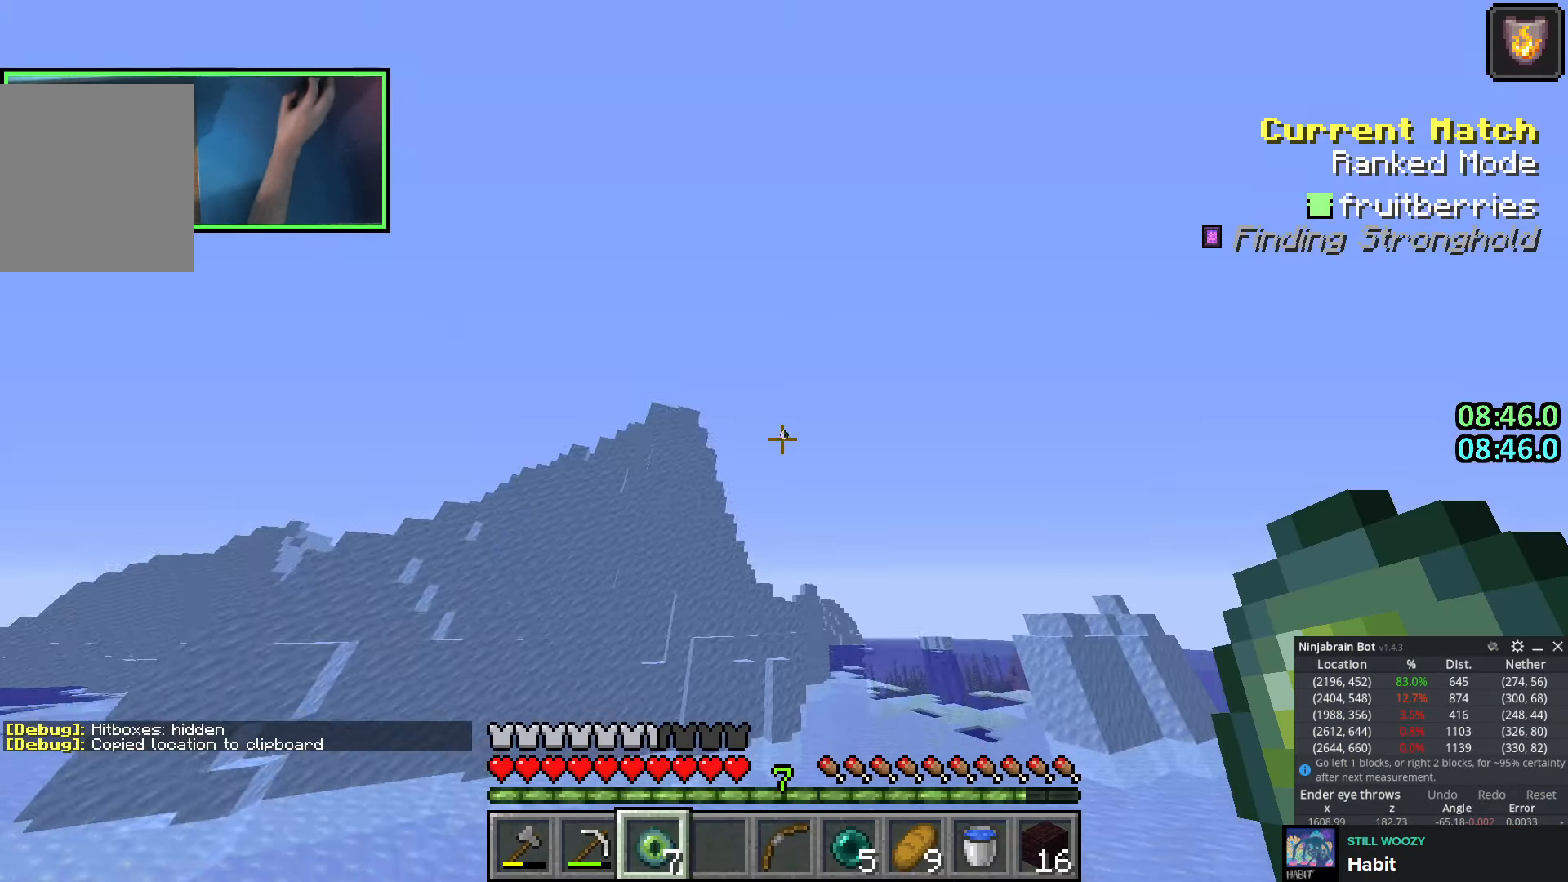
{"keys": ["space", "w"], "events": [[216, "space", "down"]]}
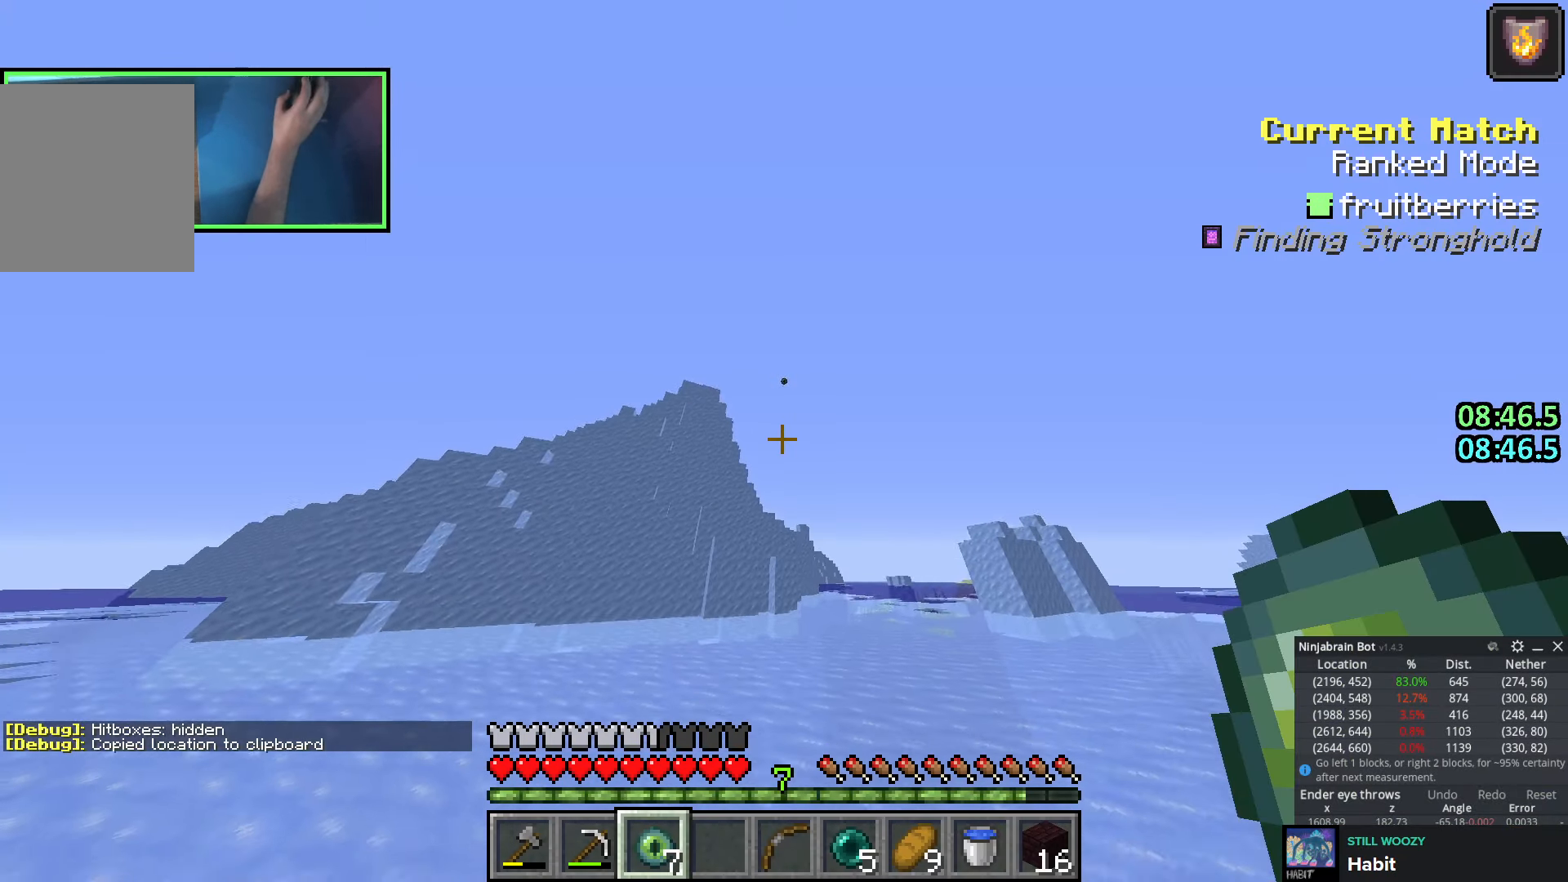
{"keys": ["space", "w"], "events": []}
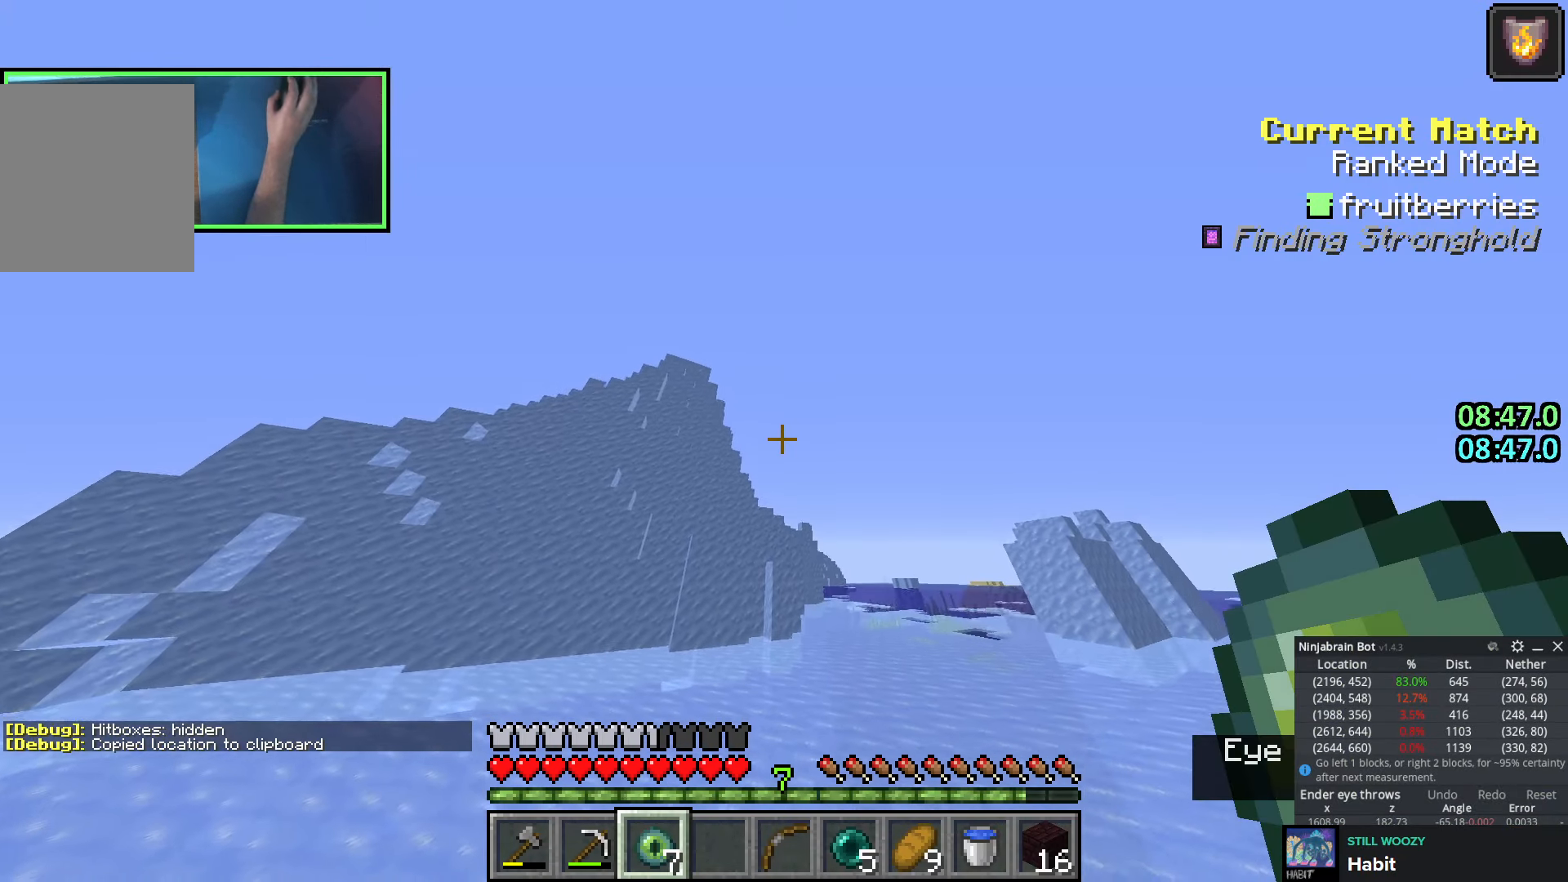
{"keys": ["d", "w"], "events": [[200, "d", "down"], [250, "space", "up"]]}
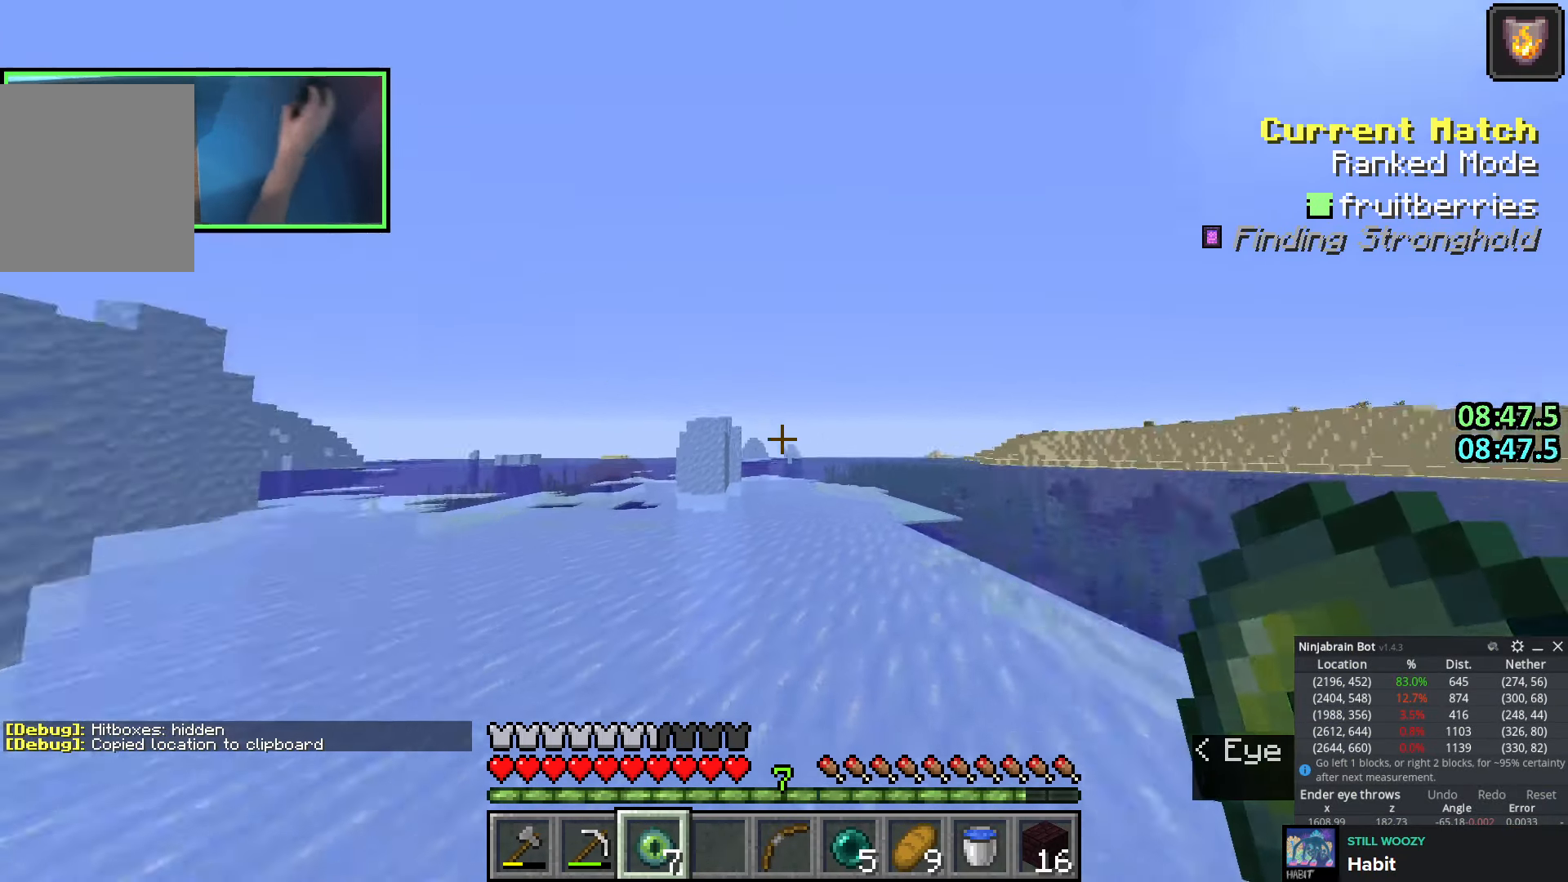
{"keys": ["q", "space", "w"], "events": [[150, "space", "down"], [400, "d", "up"], [500, "q", "down"]]}
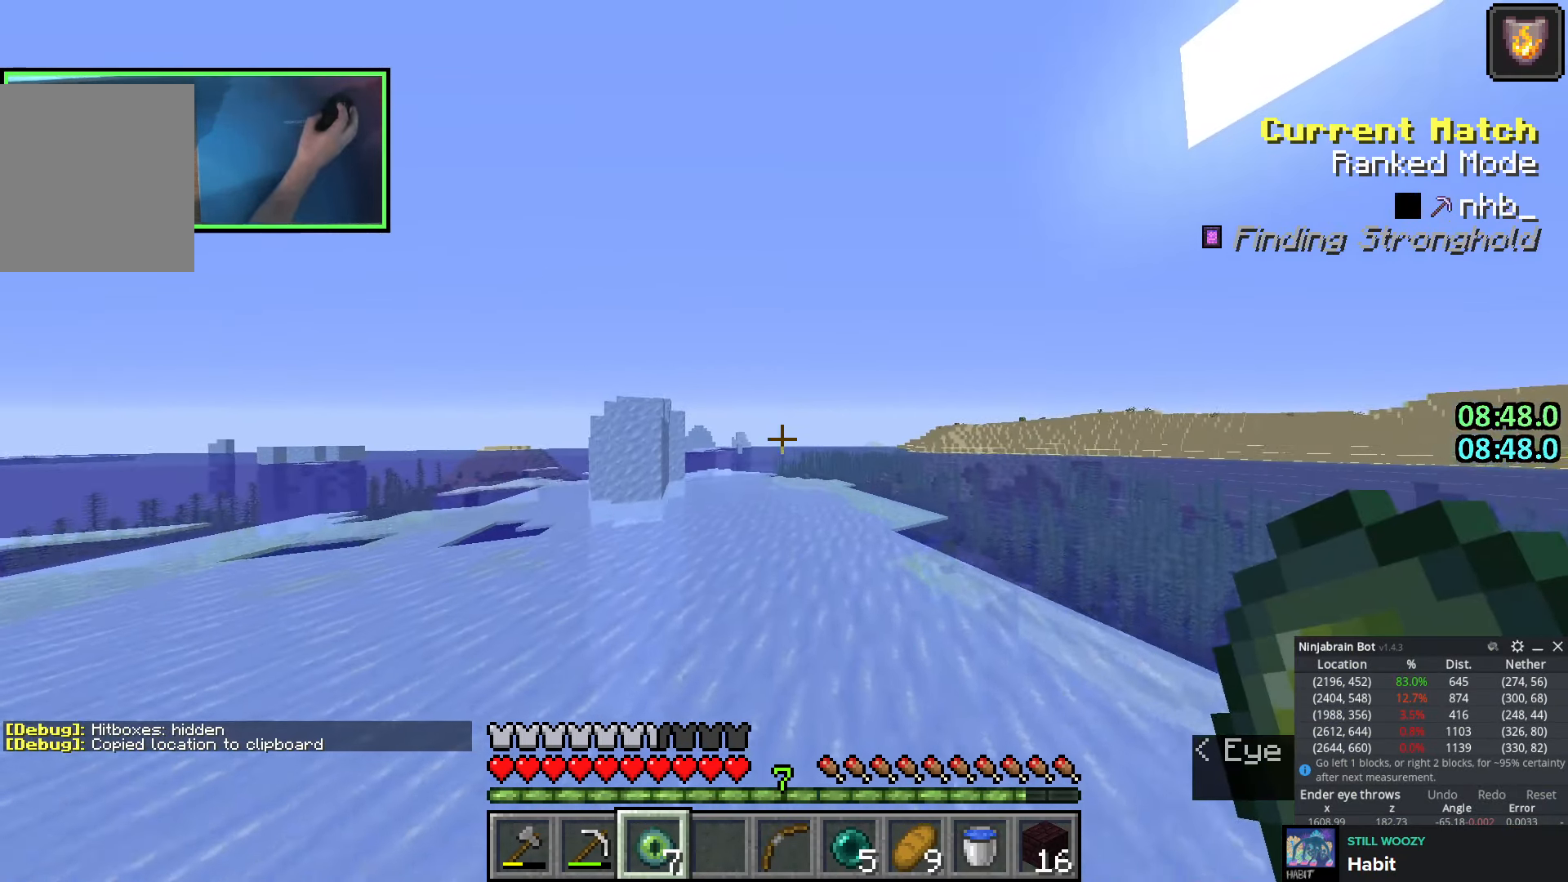
{"keys": ["space", "w"], "events": [[116, "q", "up"], [183, "q", "down"], [283, "q", "up"], [383, "q", "down"], [500, "q", "up"]]}
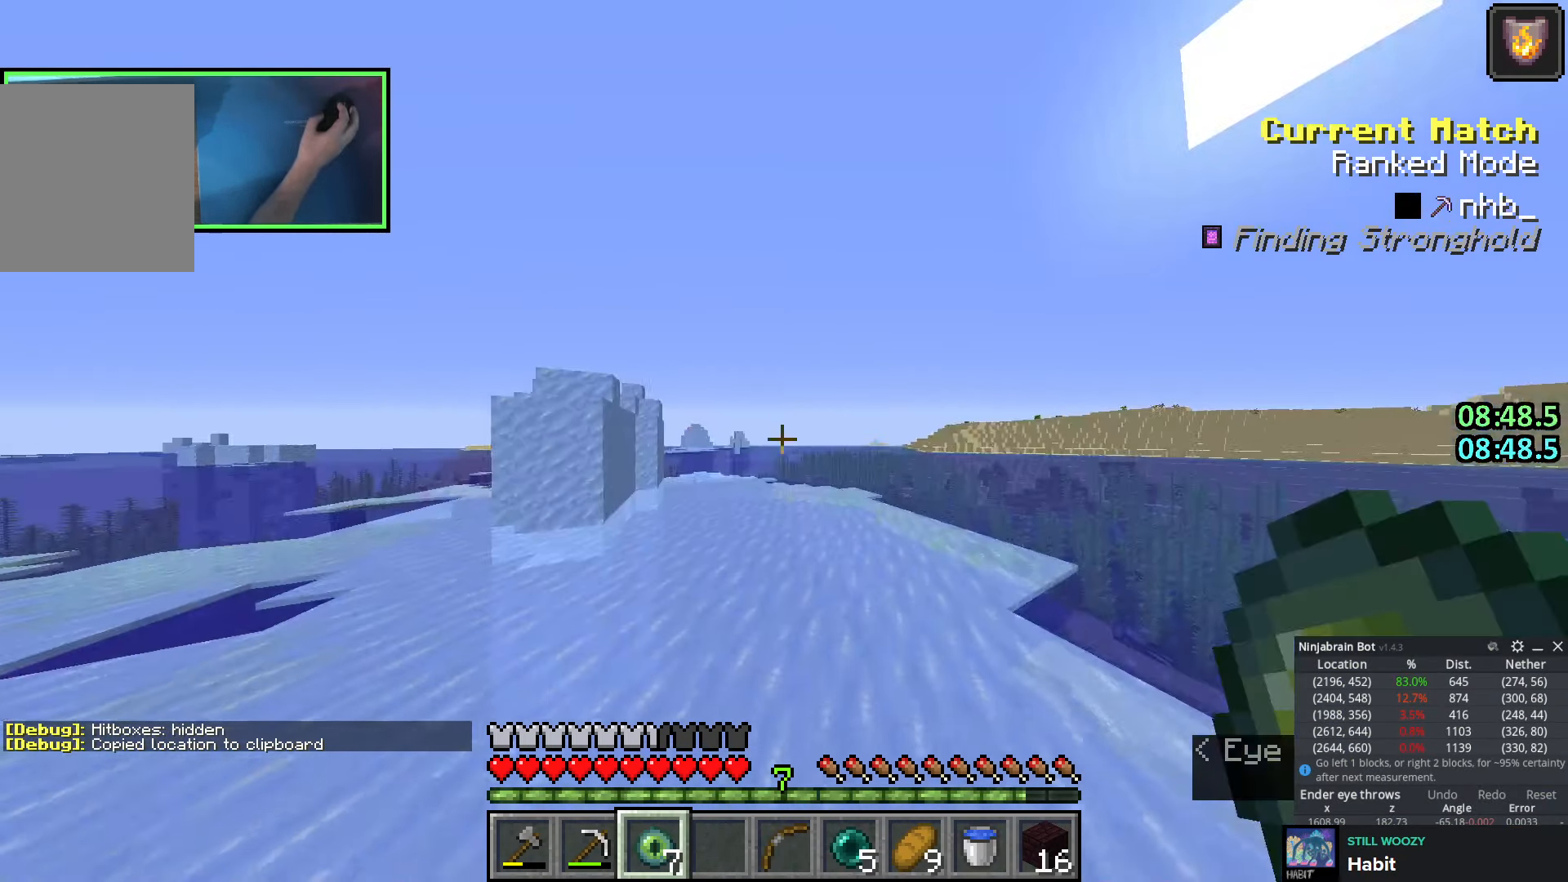
{"keys": [], "events": [[33, "space", "up"], [500, "w", "up"]]}
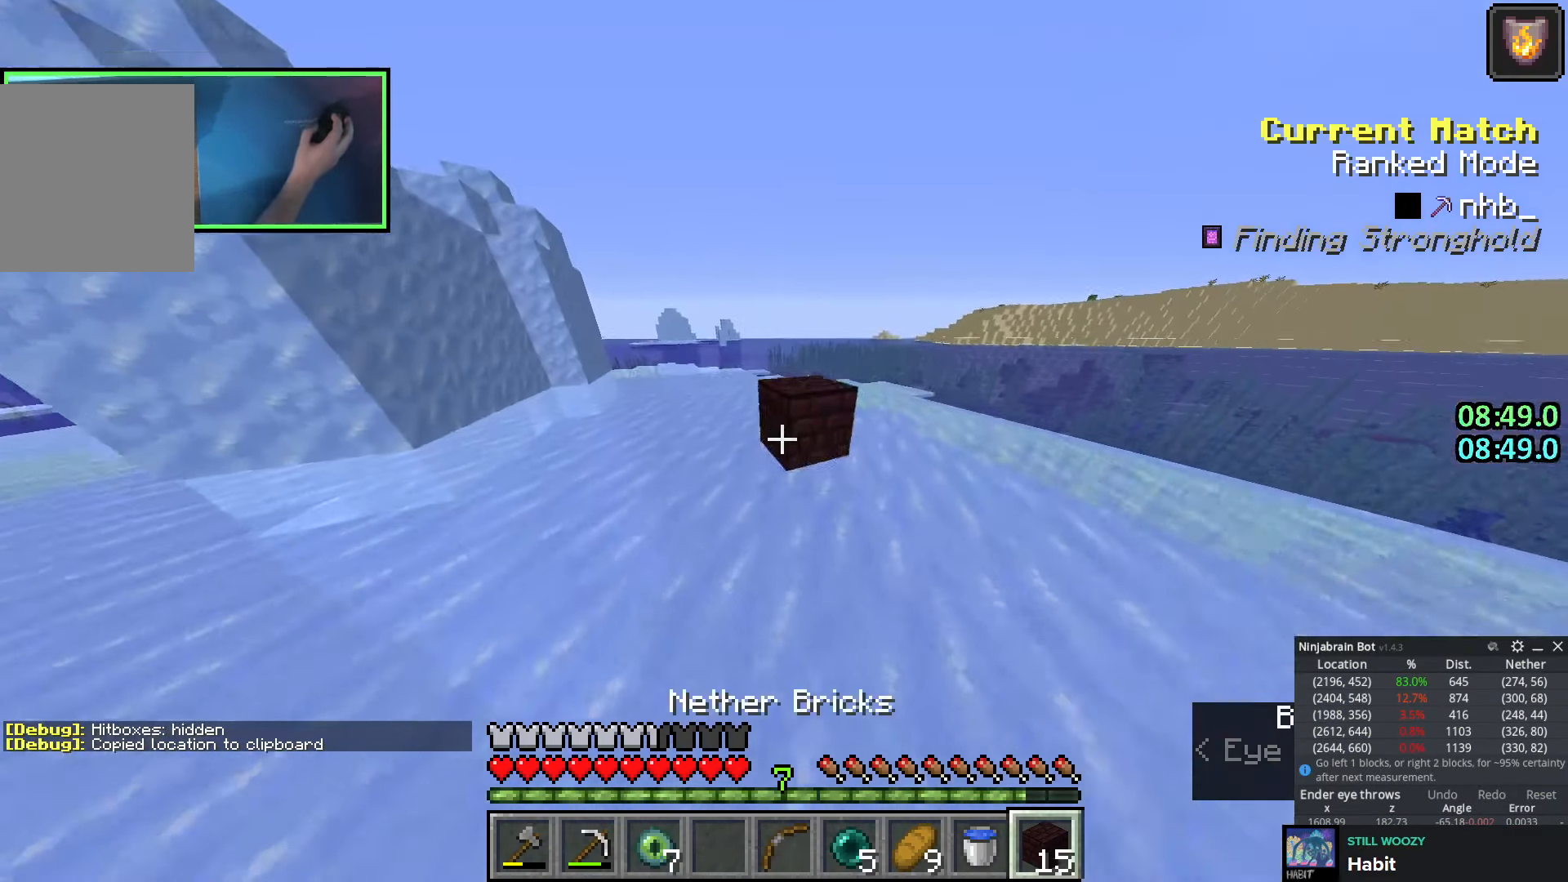
{"keys": [], "events": []}
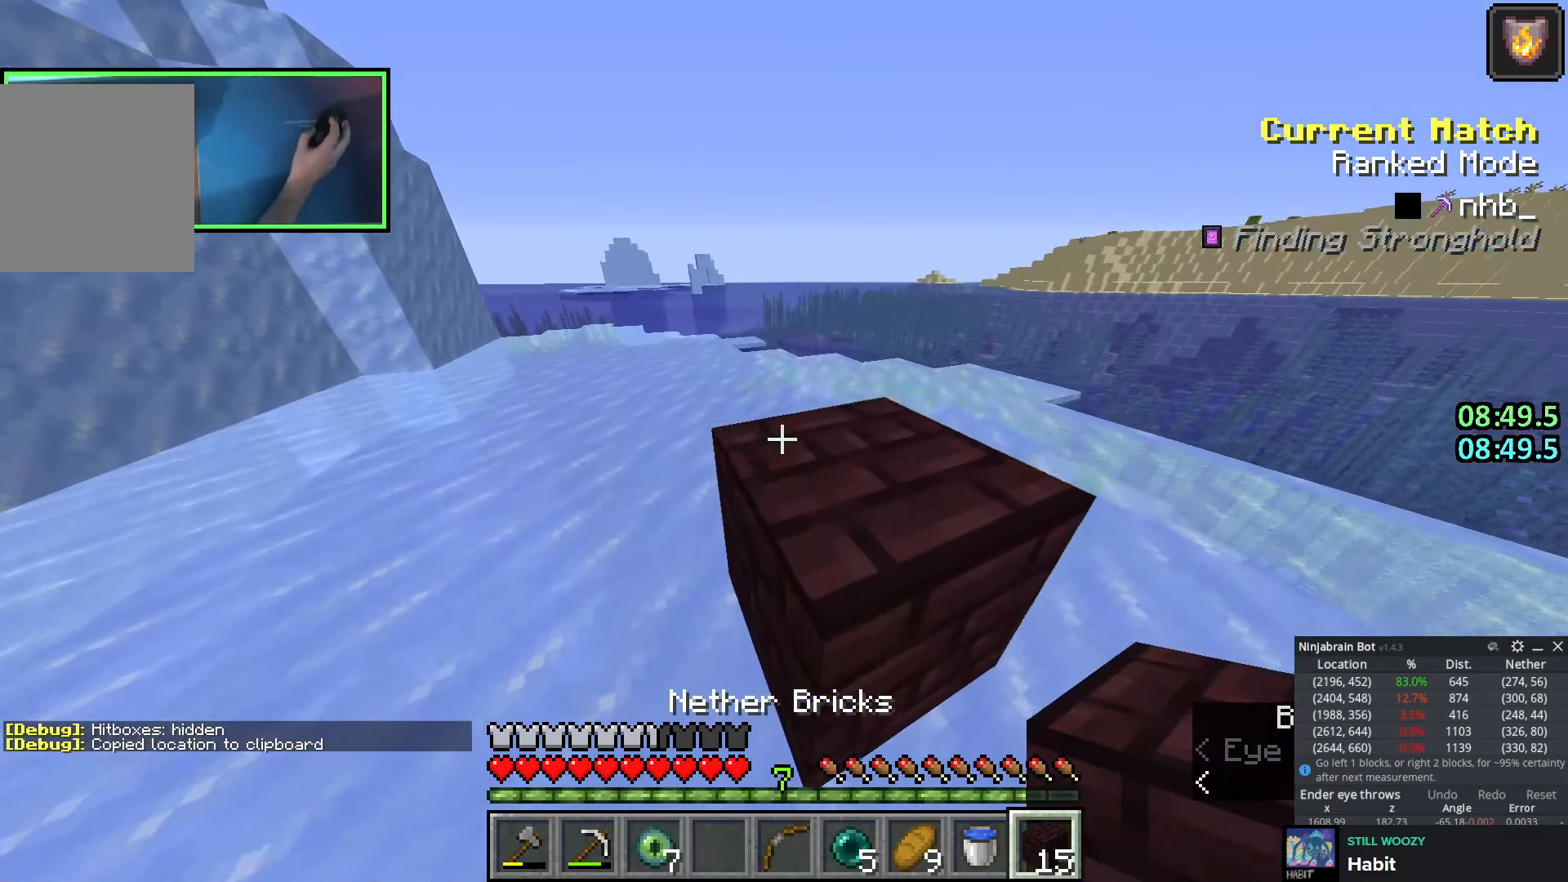
{"keys": [], "events": [[166, "space", "down"], [283, "w", "down"], [333, "space", "up"], [500, "w", "up"]]}
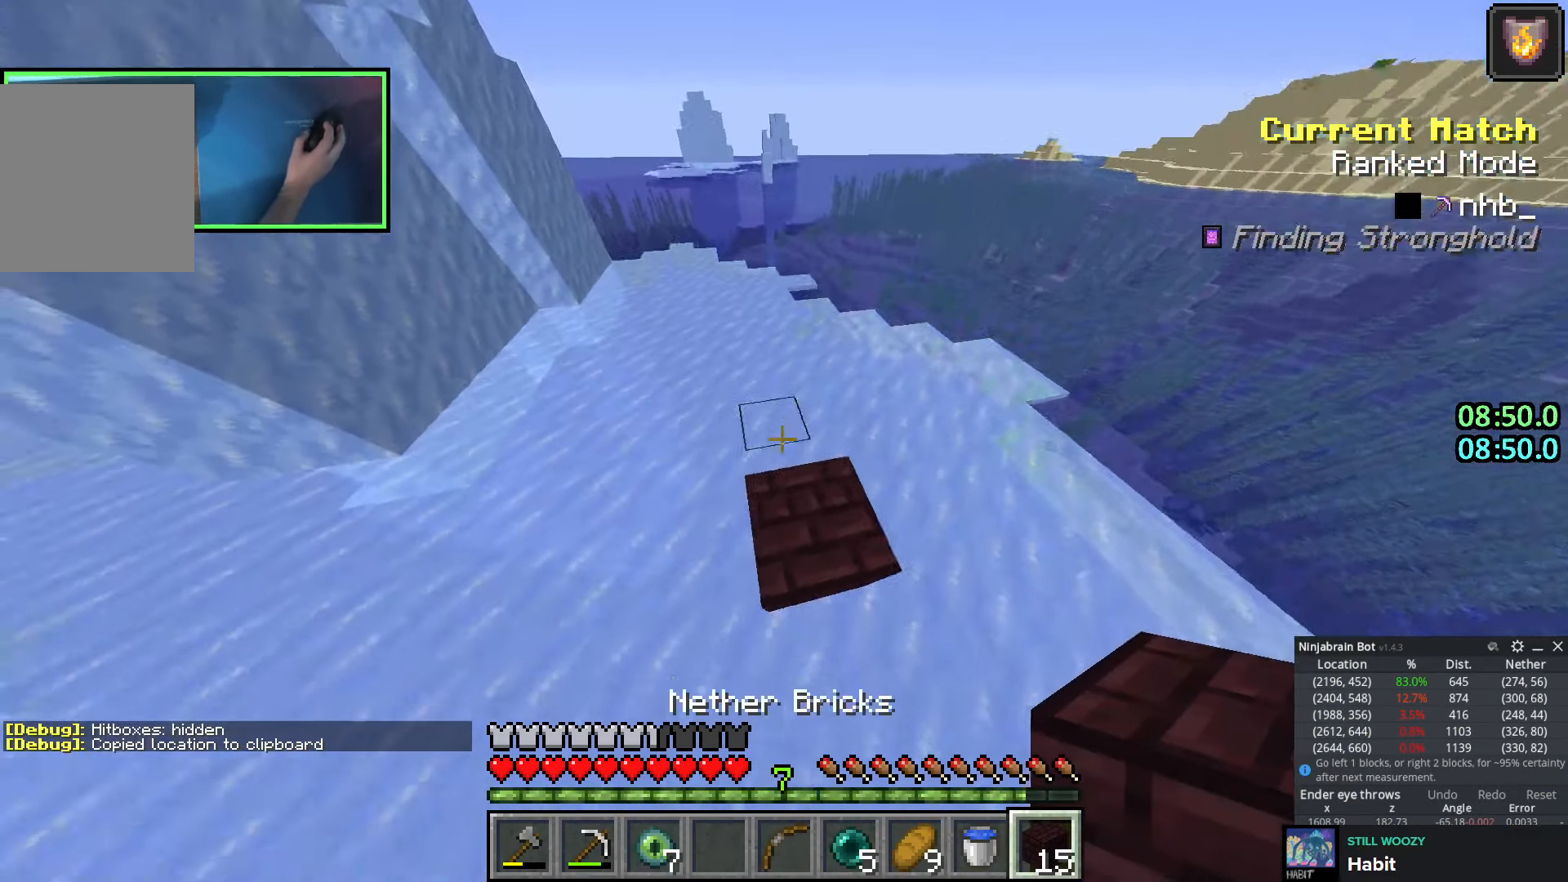
{"keys": [], "events": []}
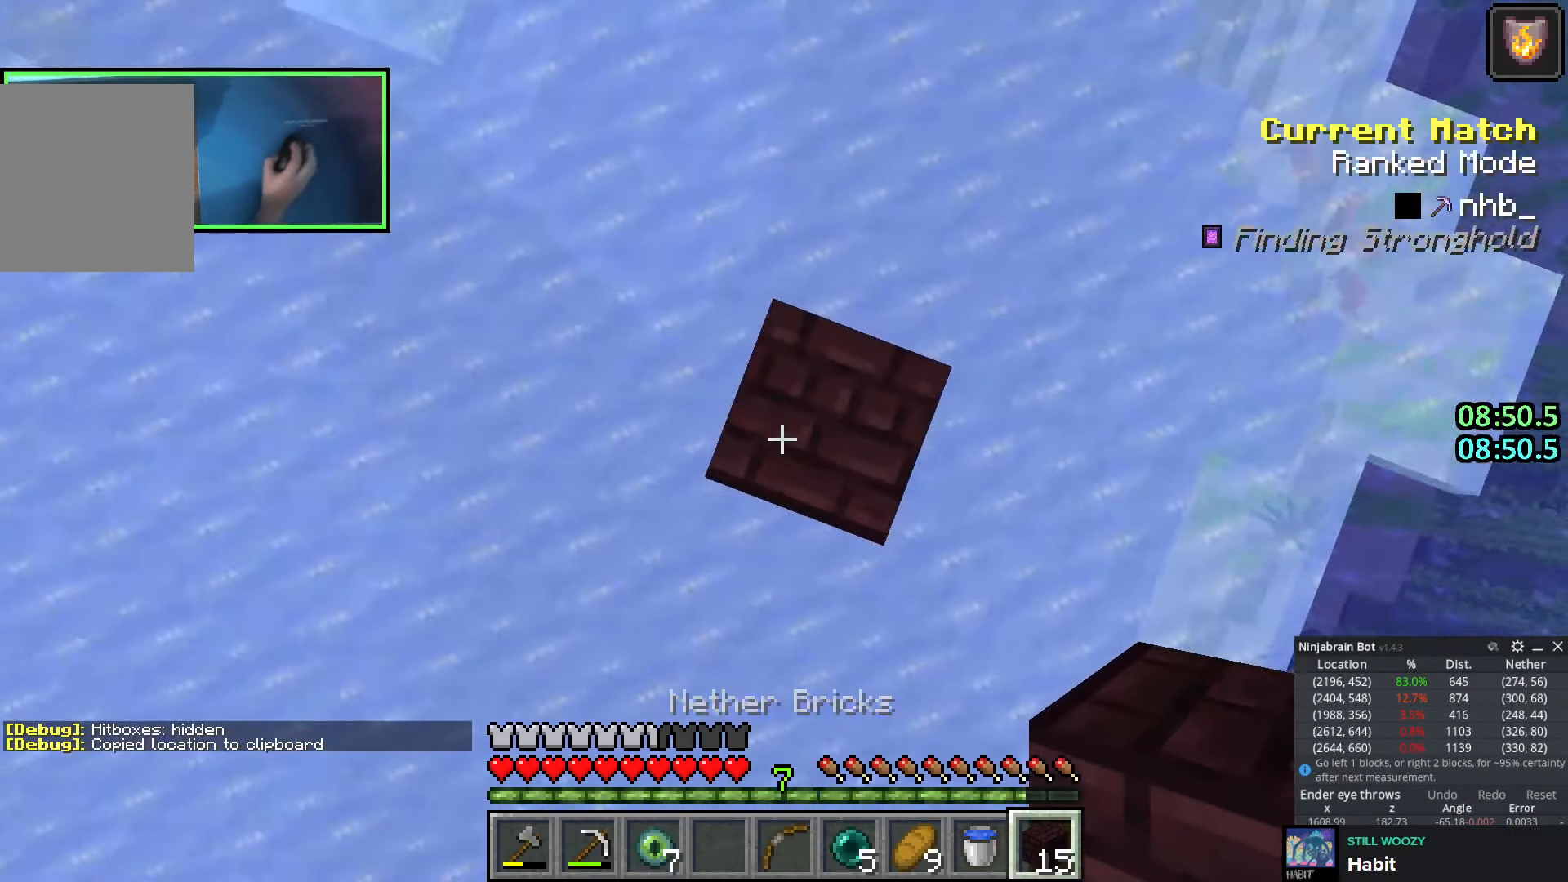
{"keys": [], "events": [[250, "space", "down"], [466, "space", "up"]]}
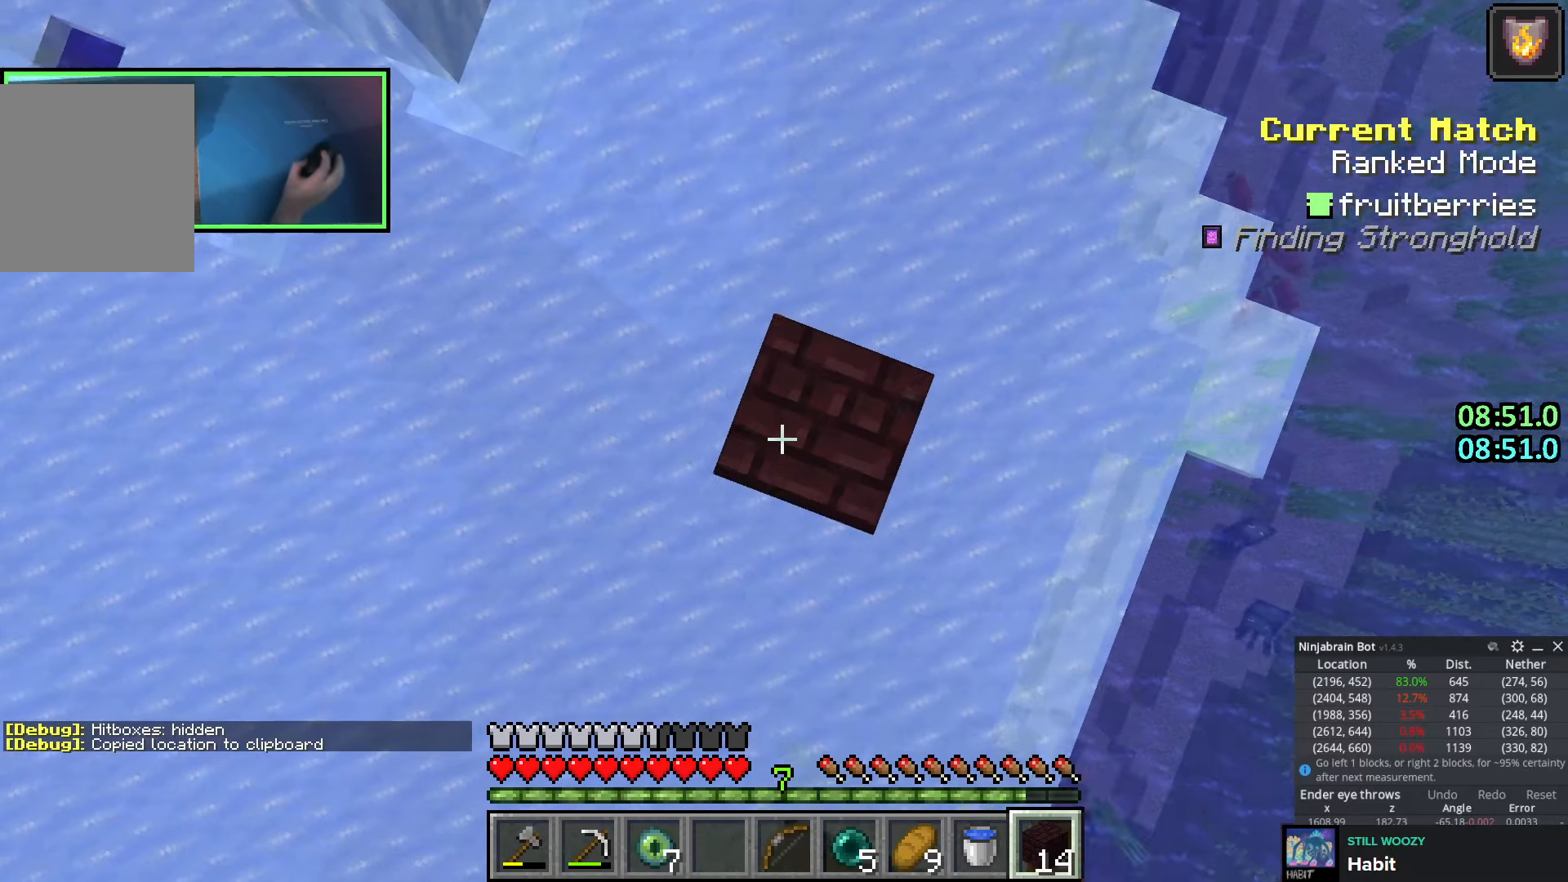
{"keys": [], "events": [[183, "space", "down"], [366, "space", "up"]]}